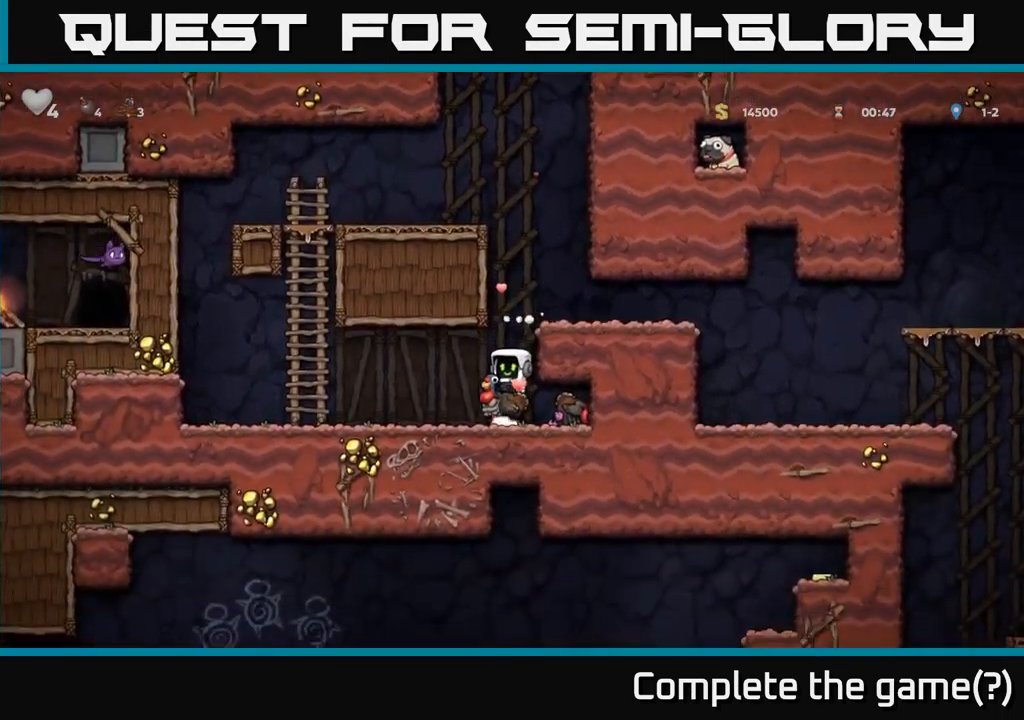
Gameplay with a controller (Xbox layout); each line is a JSON object with the inputs held at the frame after it. "events" lists button and stick changes between this image and that frame as [ms after this image, input, new state], when the widget could be followed in between.
{"buttons": [], "left_stick": "center", "right_stick": "center", "events": [[150, "DPAD_LEFT", "up"], [217, "DPAD_RIGHT", "down"], [317, "DPAD_RIGHT", "up"]]}
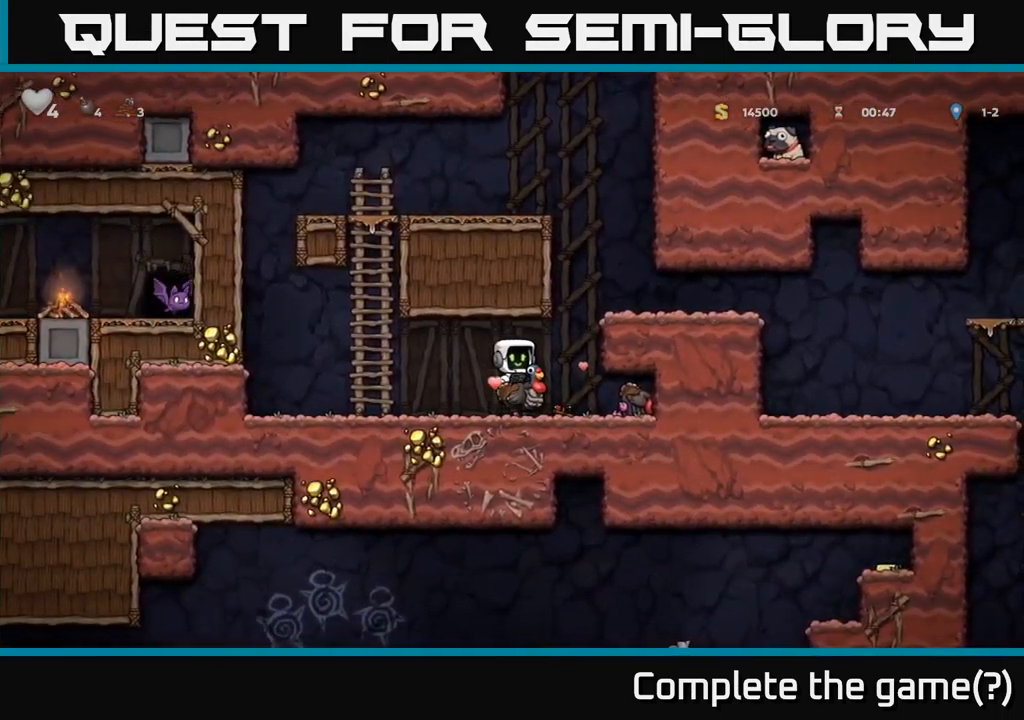
{"buttons": ["DPAD_RIGHT"], "left_stick": "center", "right_stick": "center", "events": [[417, "DPAD_RIGHT", "down"]]}
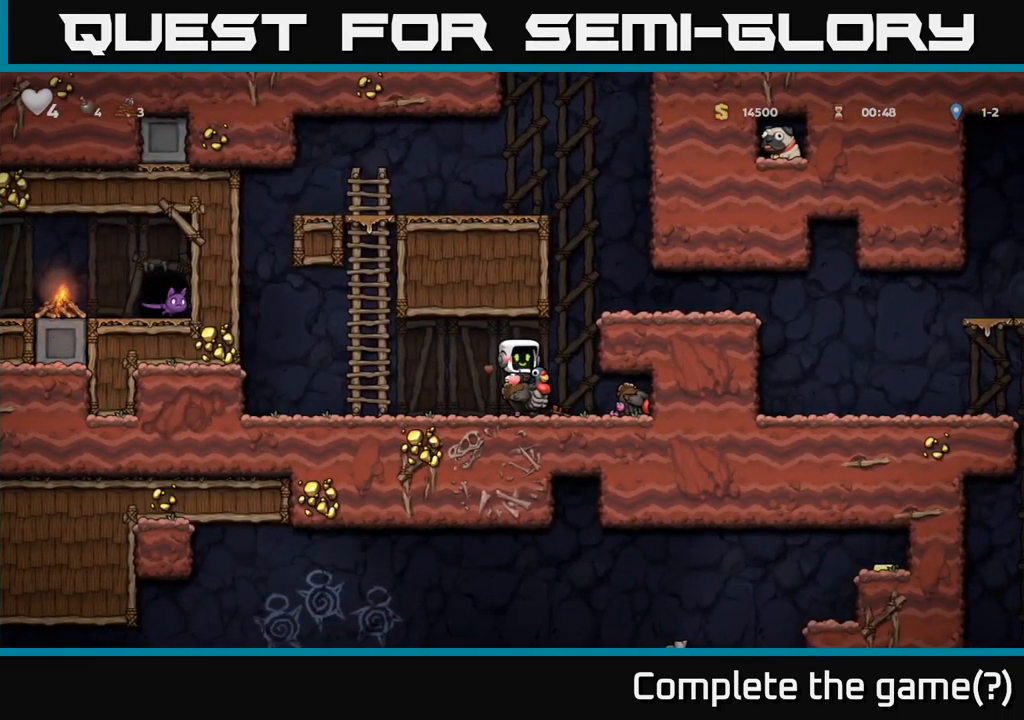
{"buttons": [], "left_stick": "center", "right_stick": "center", "events": [[183, "DPAD_DOWN", "down"], [233, "DPAD_RIGHT", "up"], [350, "A", "down"], [450, "A", "up"], [483, "DPAD_DOWN", "up"]]}
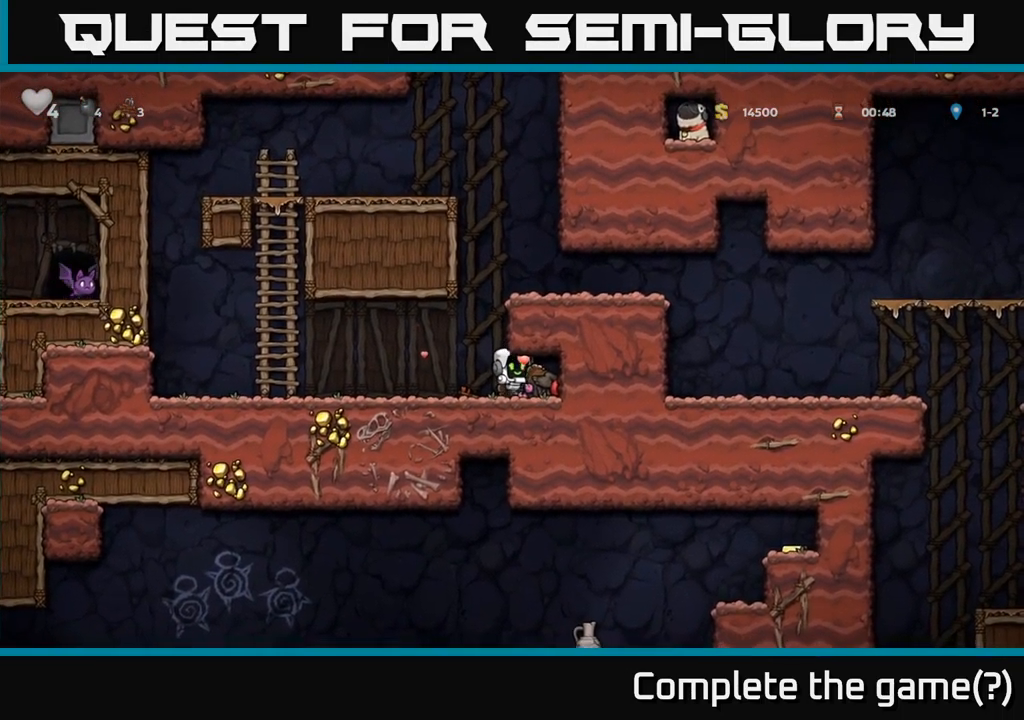
{"buttons": ["DPAD_RIGHT"], "left_stick": "center", "right_stick": "center", "events": [[283, "DPAD_LEFT", "down"], [450, "DPAD_LEFT", "up"], [500, "DPAD_RIGHT", "down"]]}
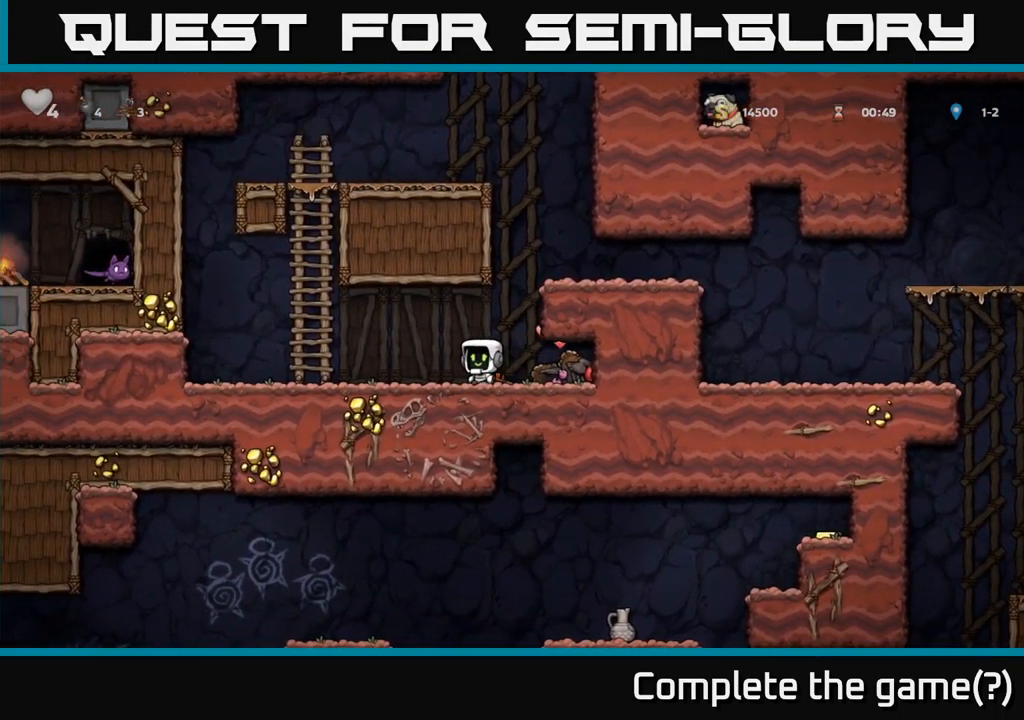
{"buttons": [], "left_stick": "center", "right_stick": "center", "events": [[150, "DPAD_DOWN", "down"], [183, "DPAD_RIGHT", "up"], [233, "L1", "down"], [333, "L1", "up"], [350, "DPAD_DOWN", "up"]]}
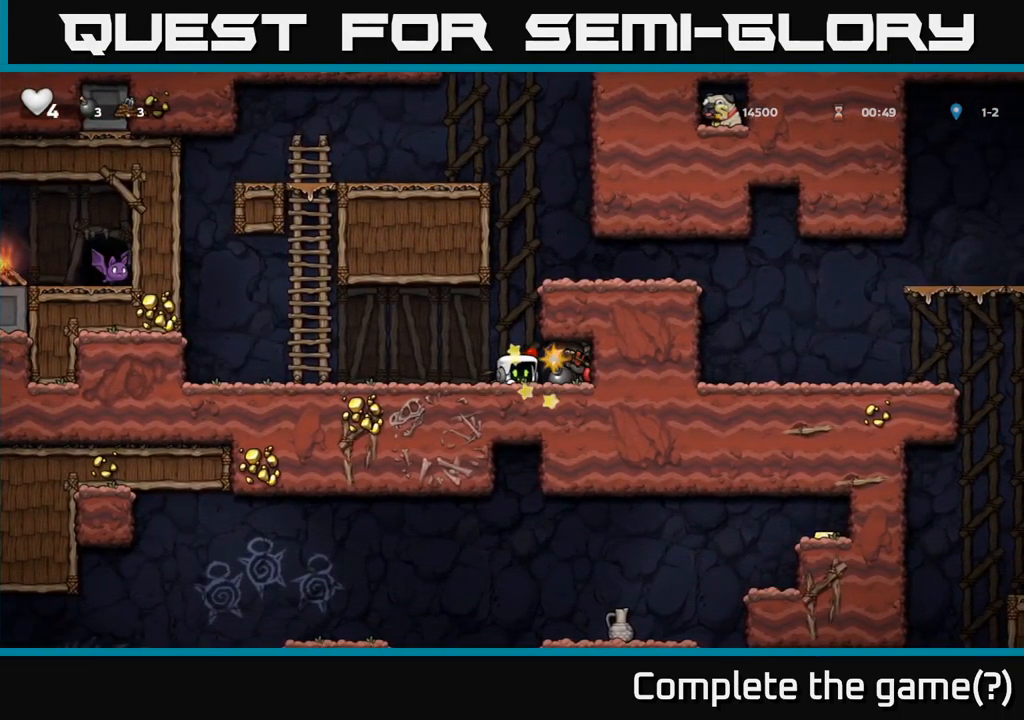
{"buttons": ["DPAD_RIGHT"], "left_stick": "center", "right_stick": "center", "events": [[267, "A", "down"], [450, "DPAD_RIGHT", "down"], [483, "A", "up"]]}
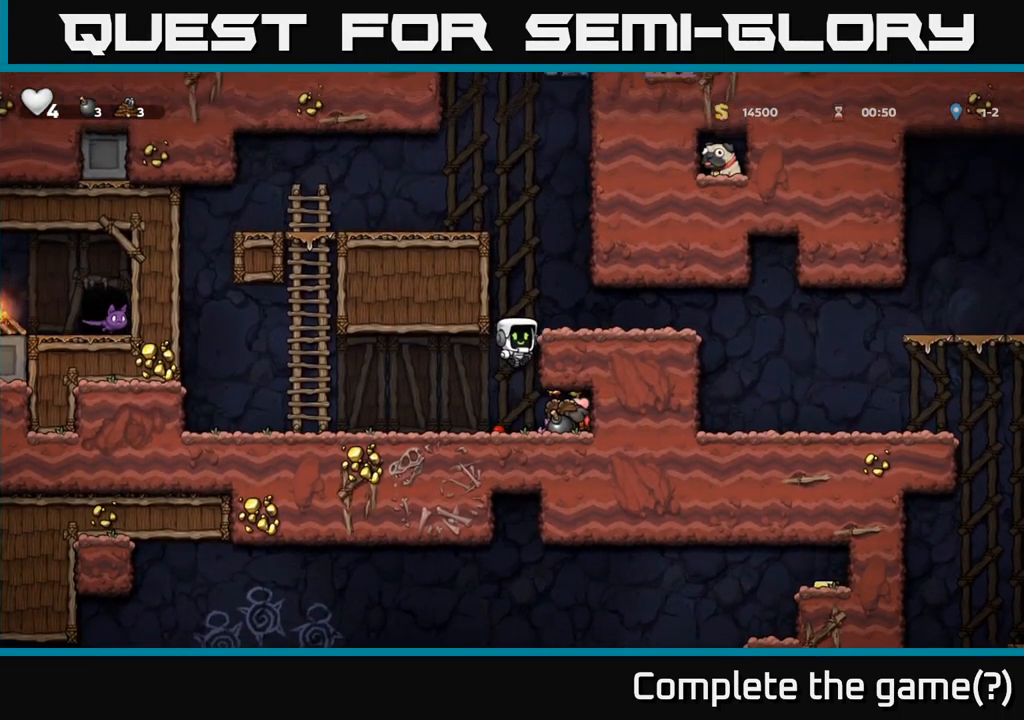
{"buttons": ["DPAD_RIGHT"], "left_stick": "center", "right_stick": "center", "events": [[166, "A", "down"], [233, "A", "up"]]}
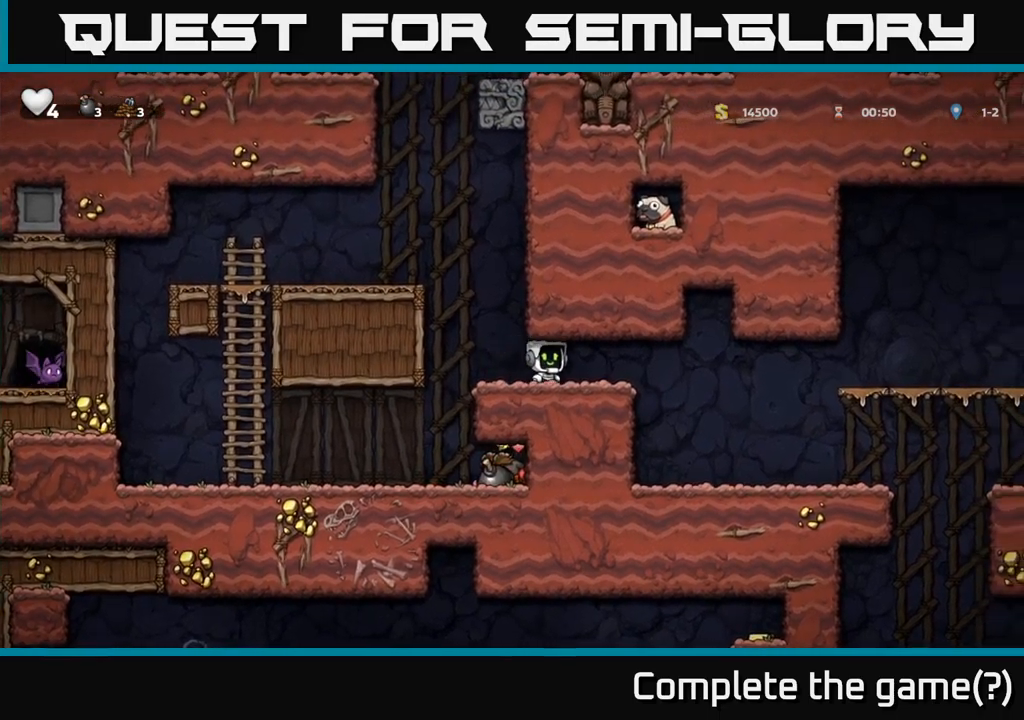
{"buttons": [], "left_stick": "center", "right_stick": "center", "events": [[450, "DPAD_RIGHT", "up"]]}
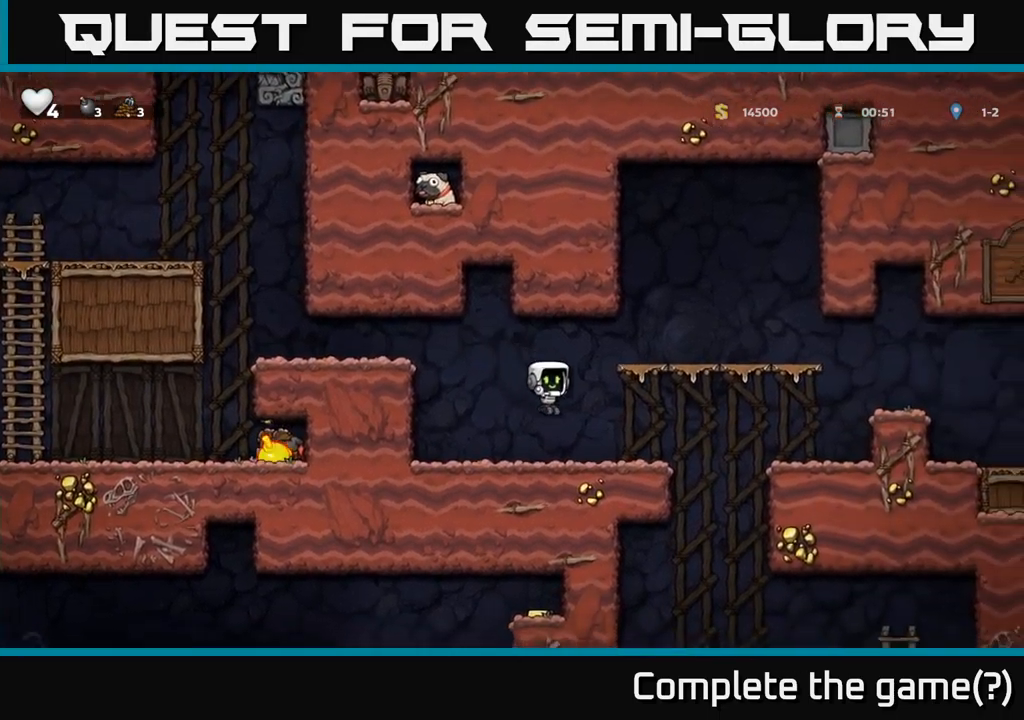
{"buttons": [], "left_stick": "center", "right_stick": "center", "events": []}
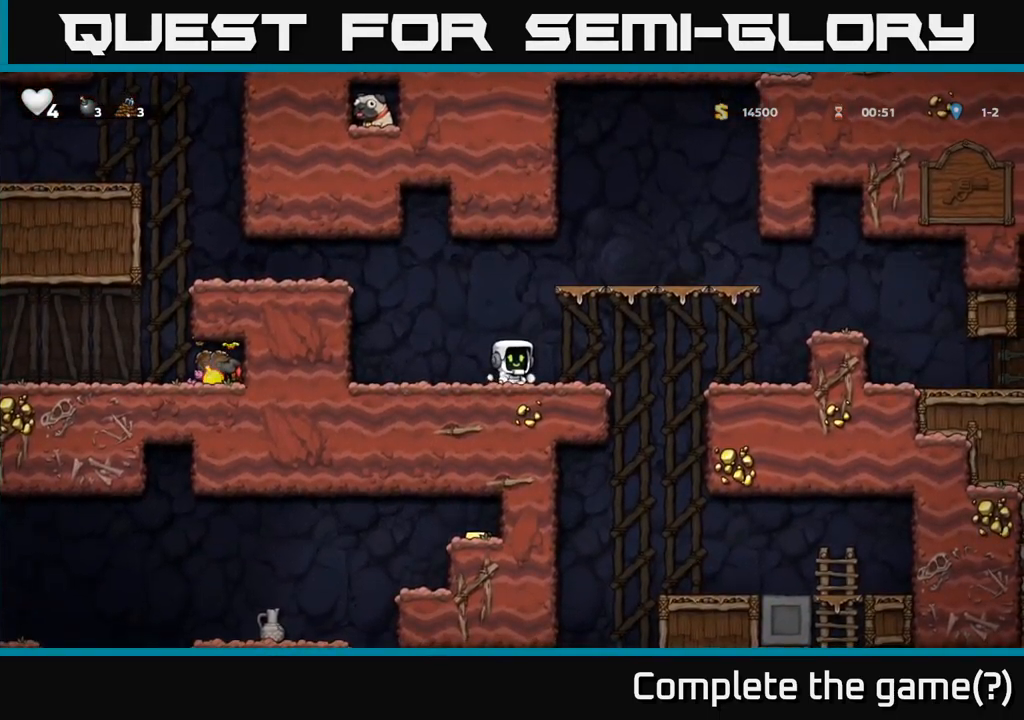
{"buttons": ["DPAD_LEFT"], "left_stick": "center", "right_stick": "center", "events": [[500, "DPAD_LEFT", "down"]]}
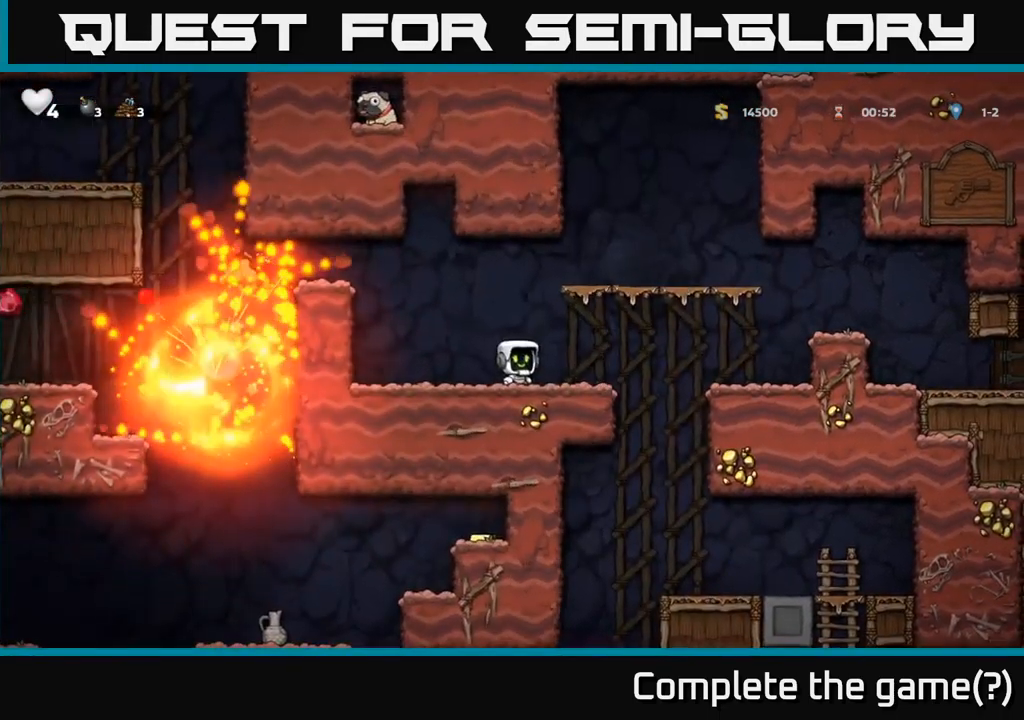
{"buttons": [], "left_stick": "center", "right_stick": "center", "events": [[417, "DPAD_LEFT", "up"]]}
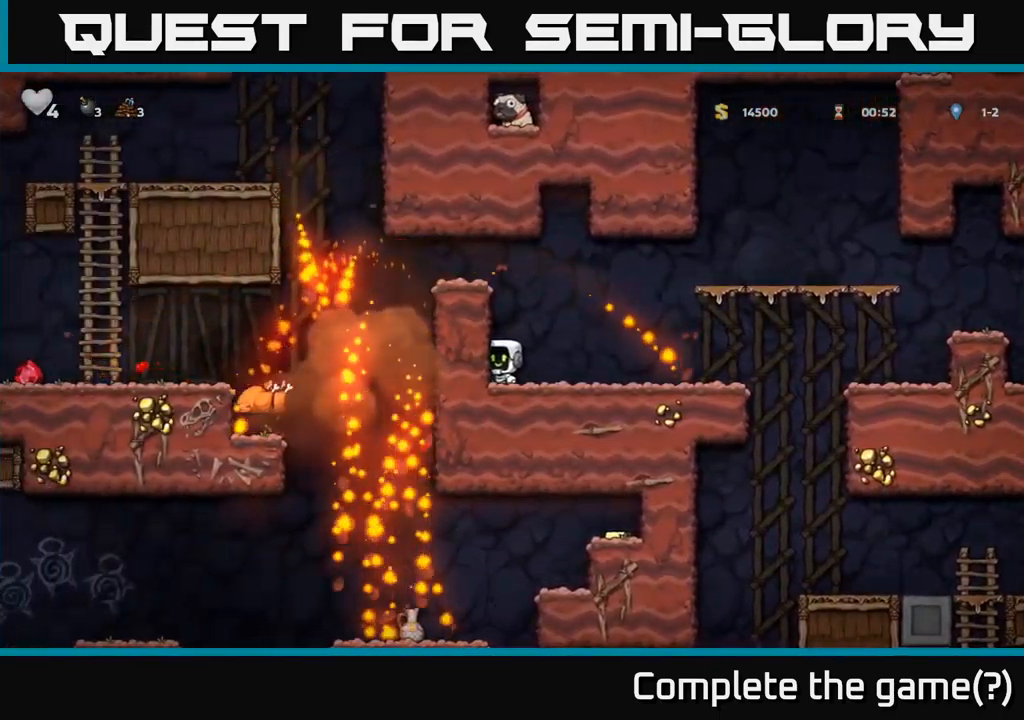
{"buttons": ["A", "DPAD_LEFT"], "left_stick": "center", "right_stick": "center", "events": [[434, "A", "down"], [500, "DPAD_LEFT", "down"]]}
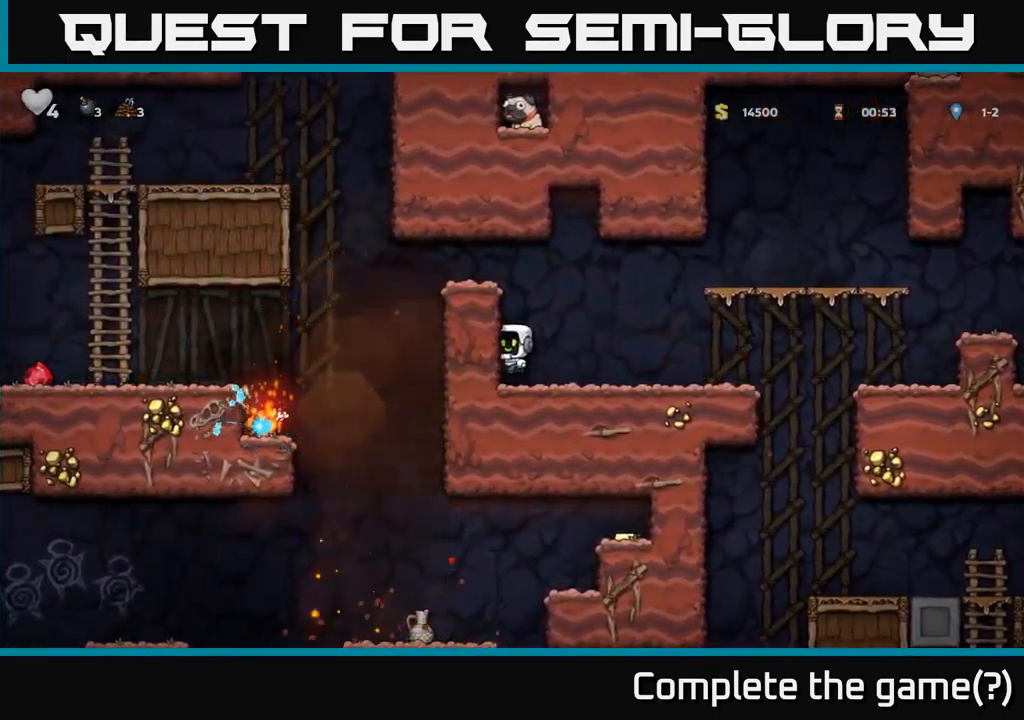
{"buttons": [], "left_stick": "center", "right_stick": "center", "events": [[84, "A", "up"], [317, "A", "down"], [434, "A", "up"], [484, "DPAD_LEFT", "up"]]}
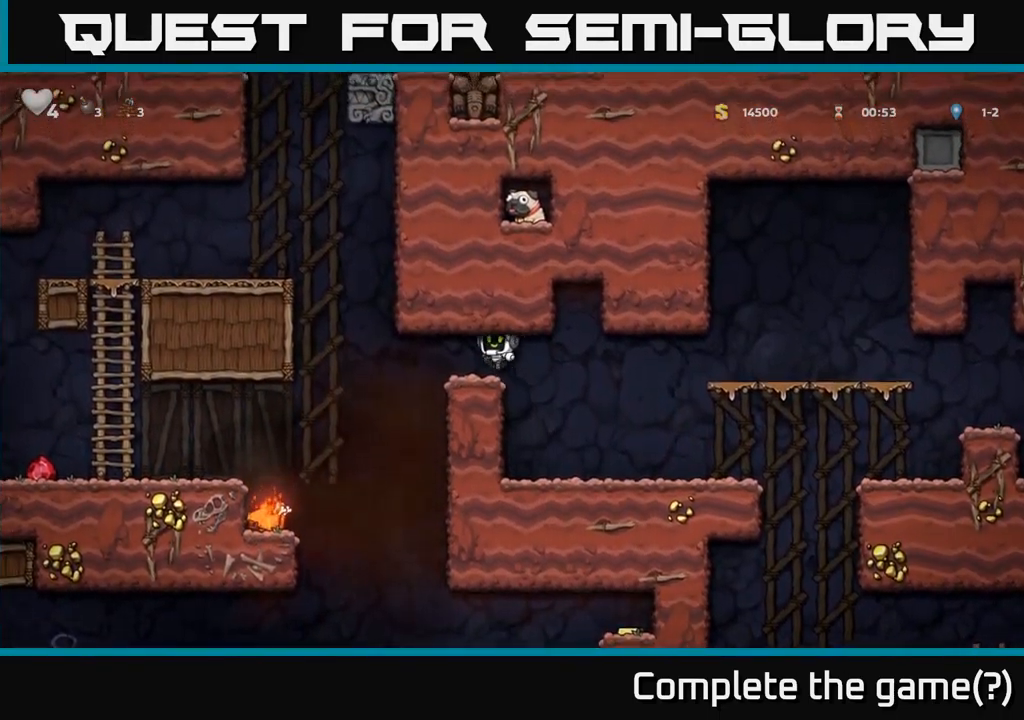
{"buttons": ["DPAD_LEFT"], "left_stick": "center", "right_stick": "center", "events": [[184, "DPAD_LEFT", "down"]]}
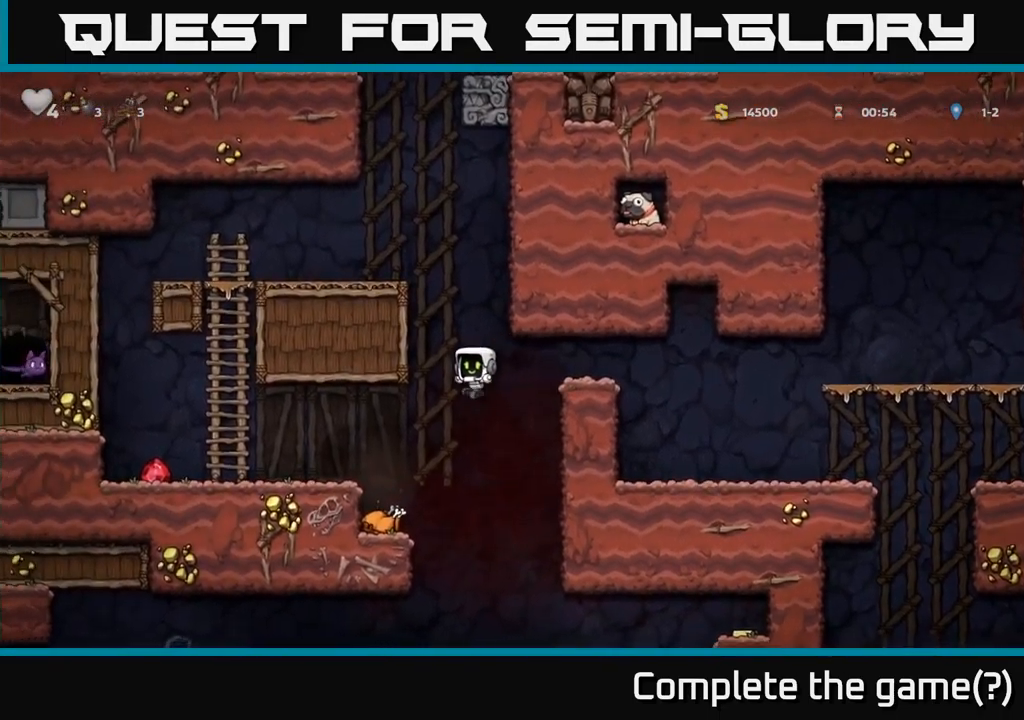
{"buttons": [], "left_stick": "center", "right_stick": "center", "events": [[67, "DPAD_LEFT", "up"], [250, "DPAD_LEFT", "down"], [367, "DPAD_LEFT", "up"]]}
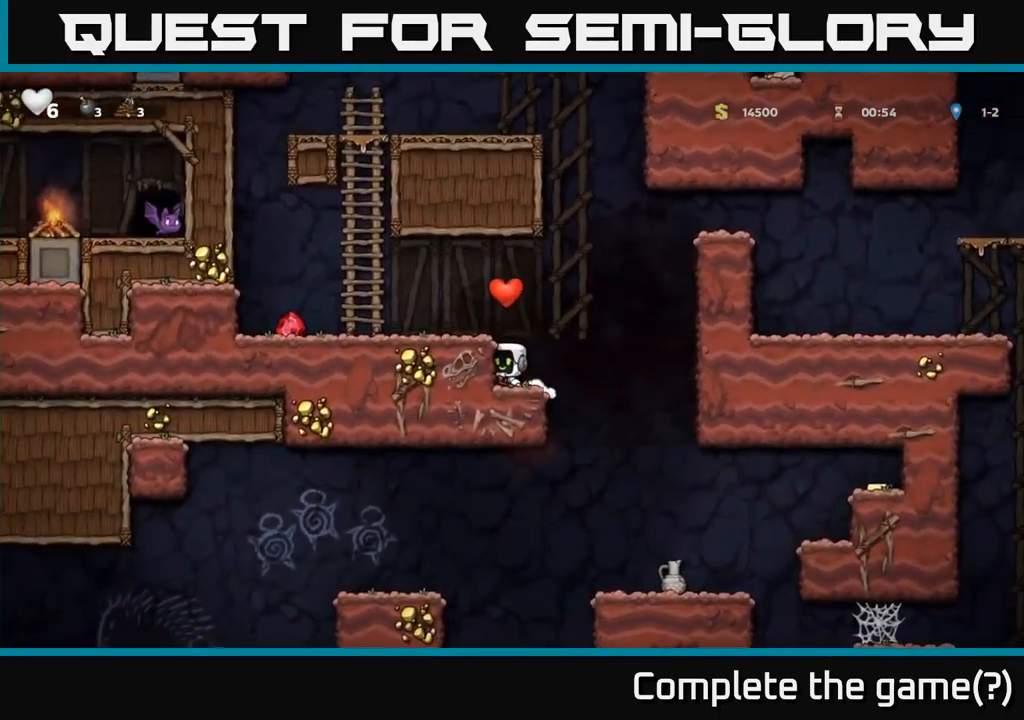
{"buttons": ["DPAD_LEFT"], "left_stick": "center", "right_stick": "center", "events": [[67, "A", "down"], [100, "DPAD_LEFT", "down"], [184, "A", "up"]]}
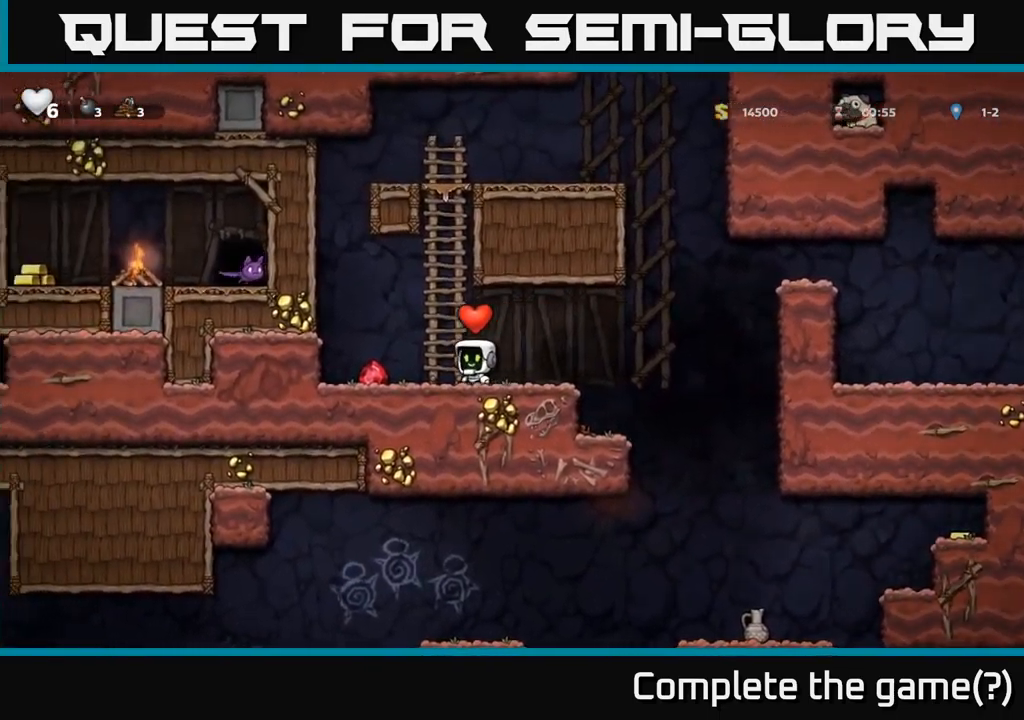
{"buttons": ["DPAD_RIGHT"], "left_stick": "center", "right_stick": "center", "events": [[251, "DPAD_LEFT", "up"], [317, "DPAD_RIGHT", "down"]]}
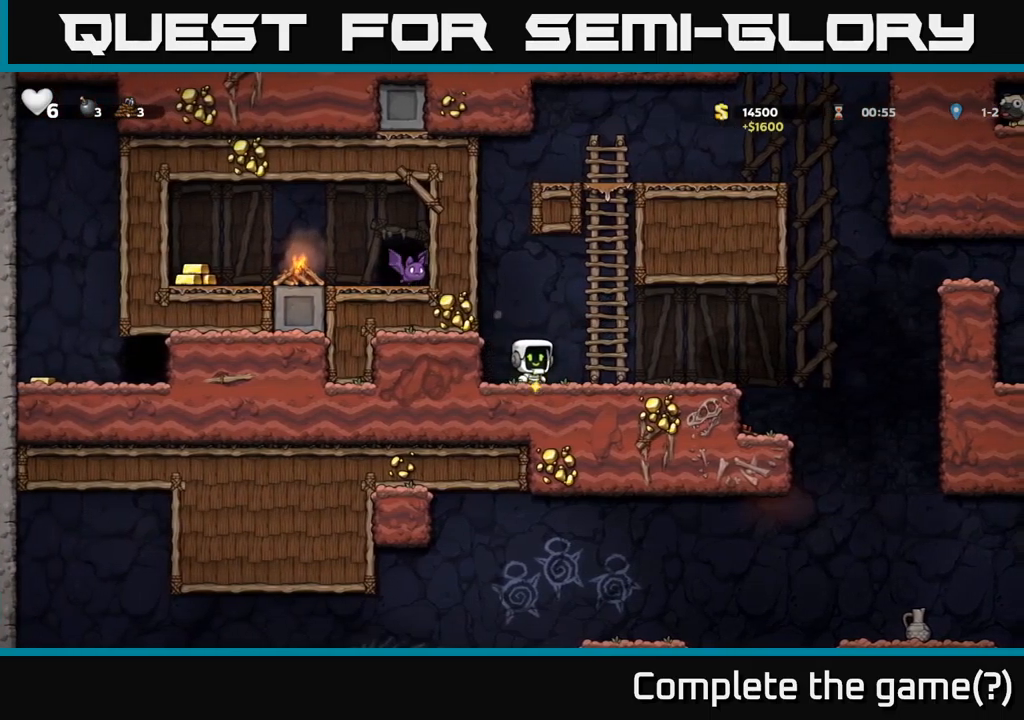
{"buttons": ["A", "DPAD_RIGHT"], "left_stick": "center", "right_stick": "center", "events": [[500, "A", "down"]]}
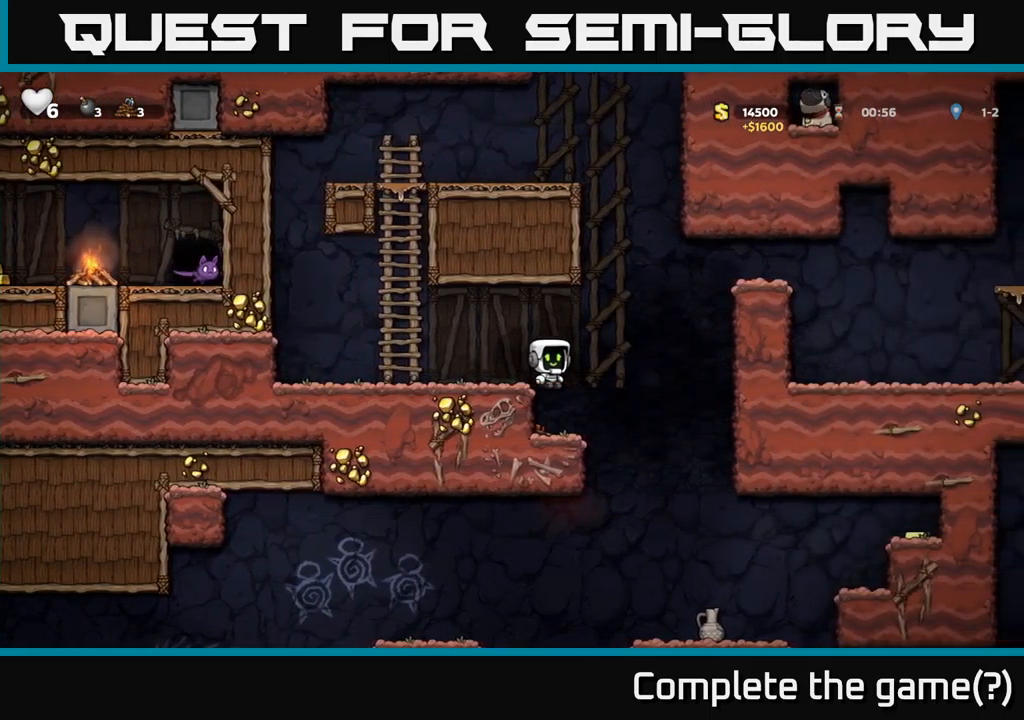
{"buttons": ["A", "DPAD_RIGHT"], "left_stick": "center", "right_stick": "center", "events": [[416, "A", "up"], [483, "A", "down"]]}
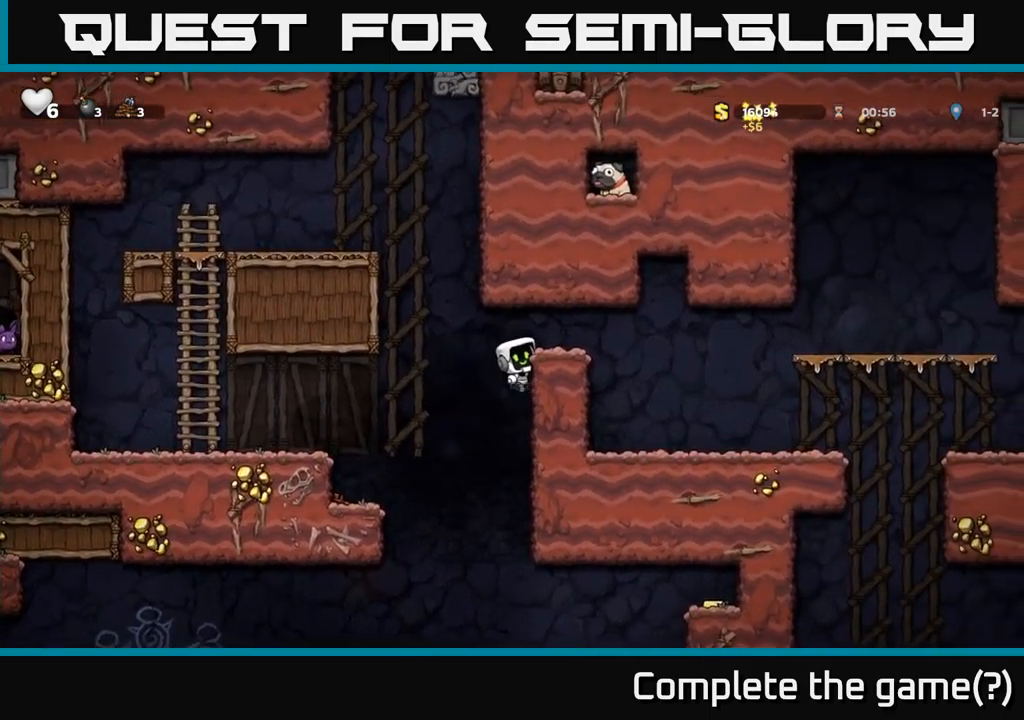
{"buttons": ["DPAD_RIGHT"], "left_stick": "center", "right_stick": "center", "events": [[116, "A", "up"]]}
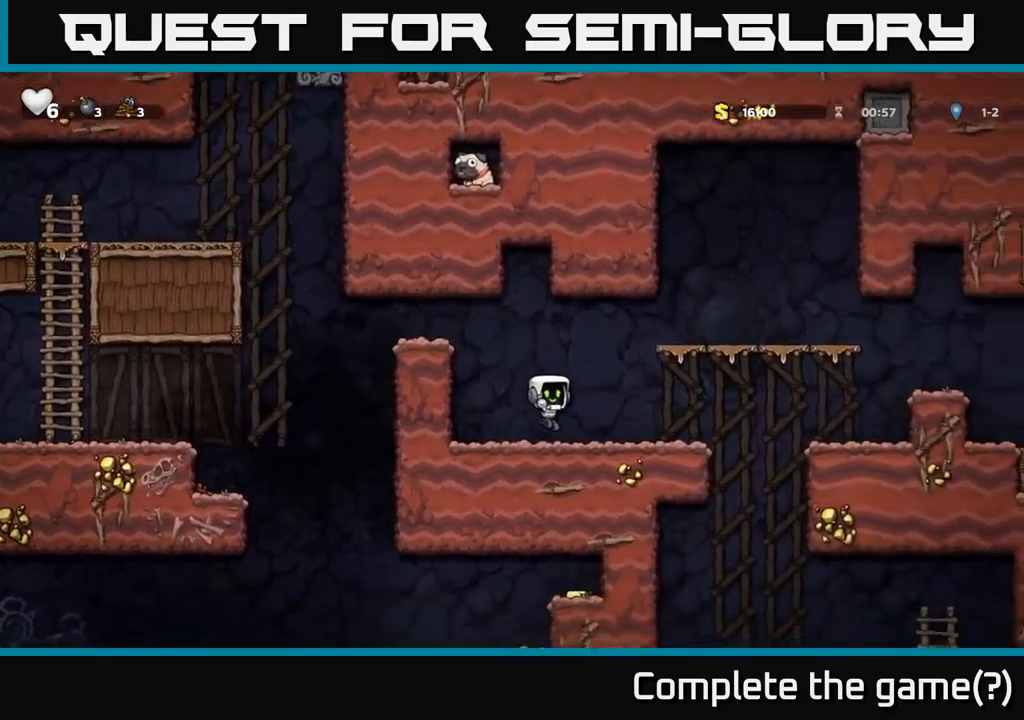
{"buttons": ["DPAD_RIGHT"], "left_stick": "center", "right_stick": "center", "events": [[316, "A", "down"], [383, "A", "up"]]}
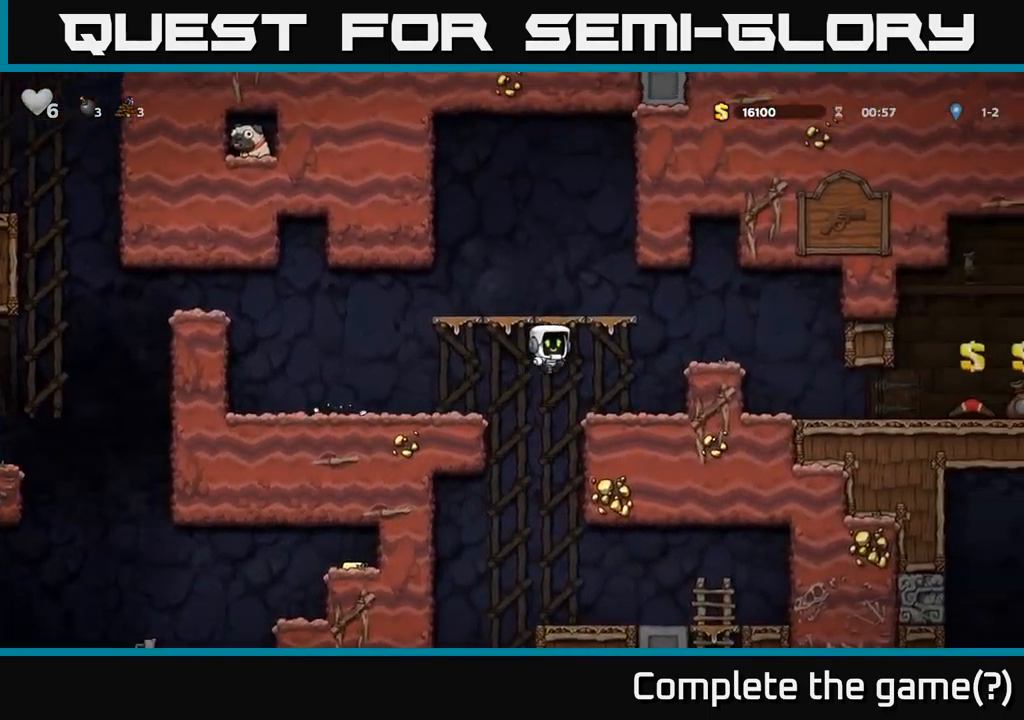
{"buttons": ["DPAD_RIGHT"], "left_stick": "center", "right_stick": "center", "events": [[233, "A", "down"], [383, "A", "up"]]}
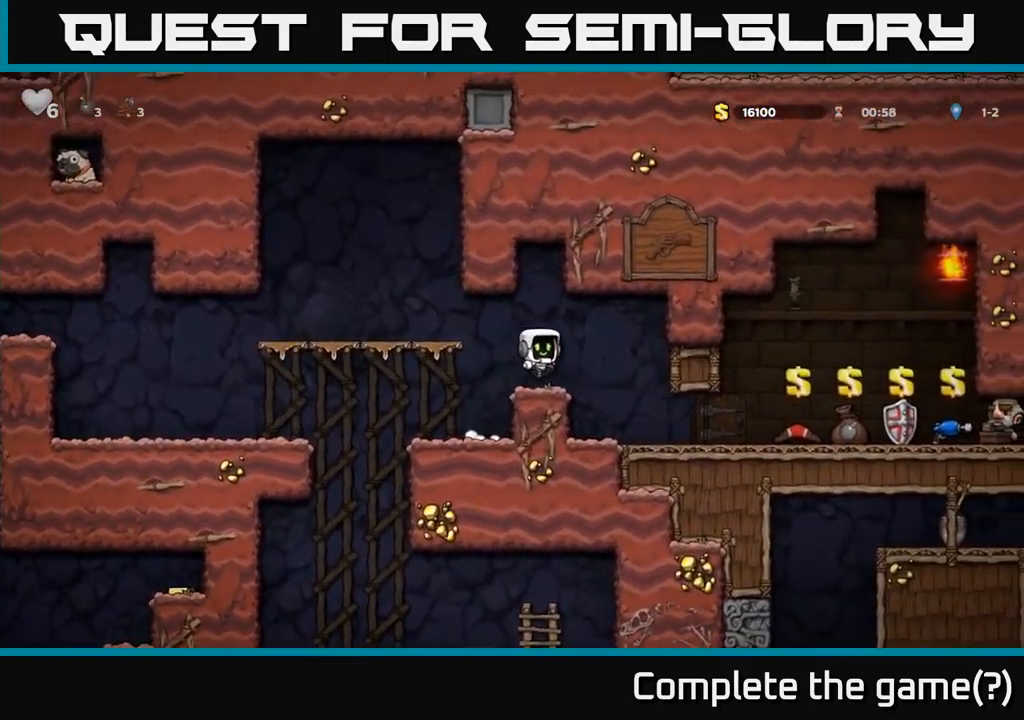
{"buttons": ["DPAD_DOWN"], "left_stick": "center", "right_stick": "center", "events": [[216, "DPAD_RIGHT", "up"], [333, "DPAD_DOWN", "down"]]}
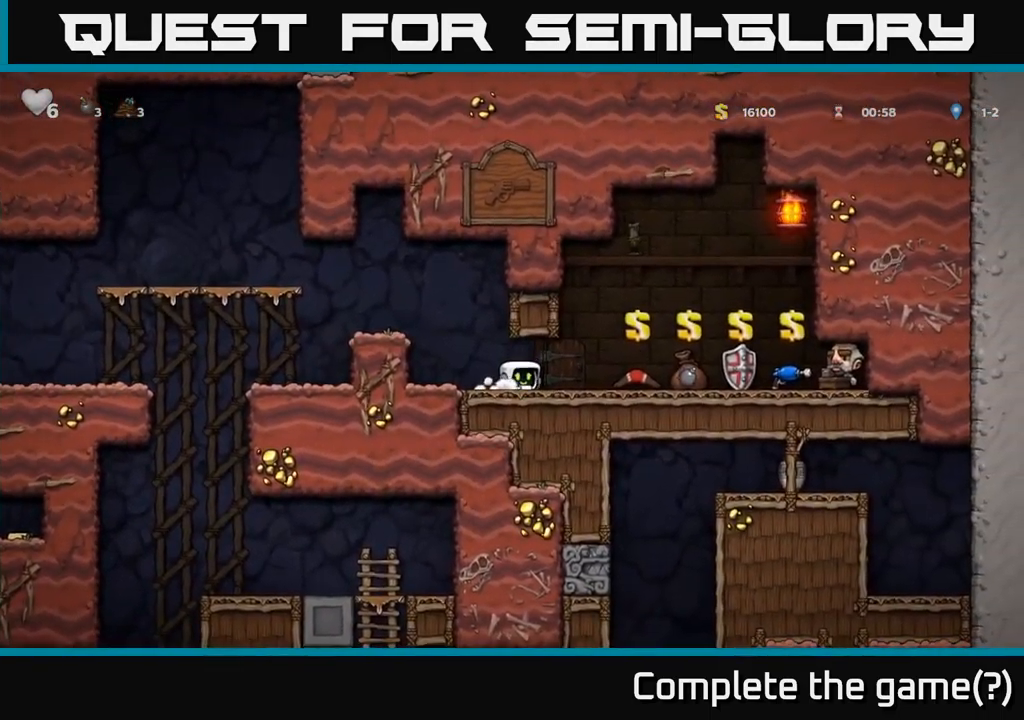
{"buttons": ["DPAD_DOWN"], "left_stick": "center", "right_stick": "center", "events": []}
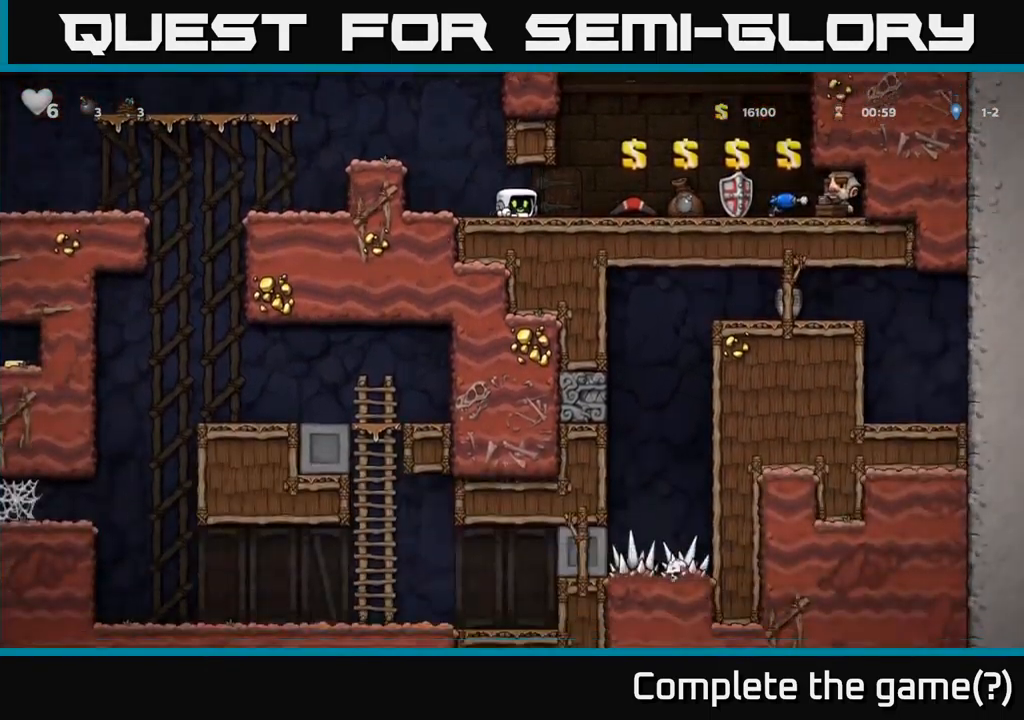
{"buttons": ["DPAD_DOWN"], "left_stick": "center", "right_stick": "center", "events": []}
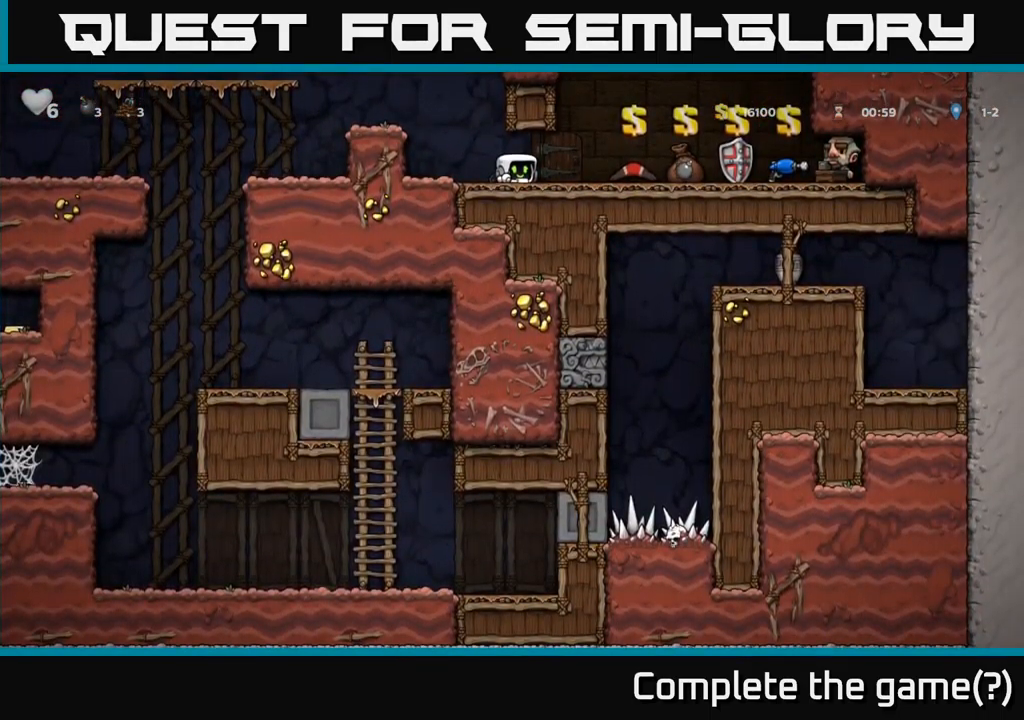
{"buttons": [], "left_stick": "center", "right_stick": "center", "events": [[33, "DPAD_DOWN", "up"], [50, "DPAD_RIGHT", "down"], [433, "DPAD_RIGHT", "up"]]}
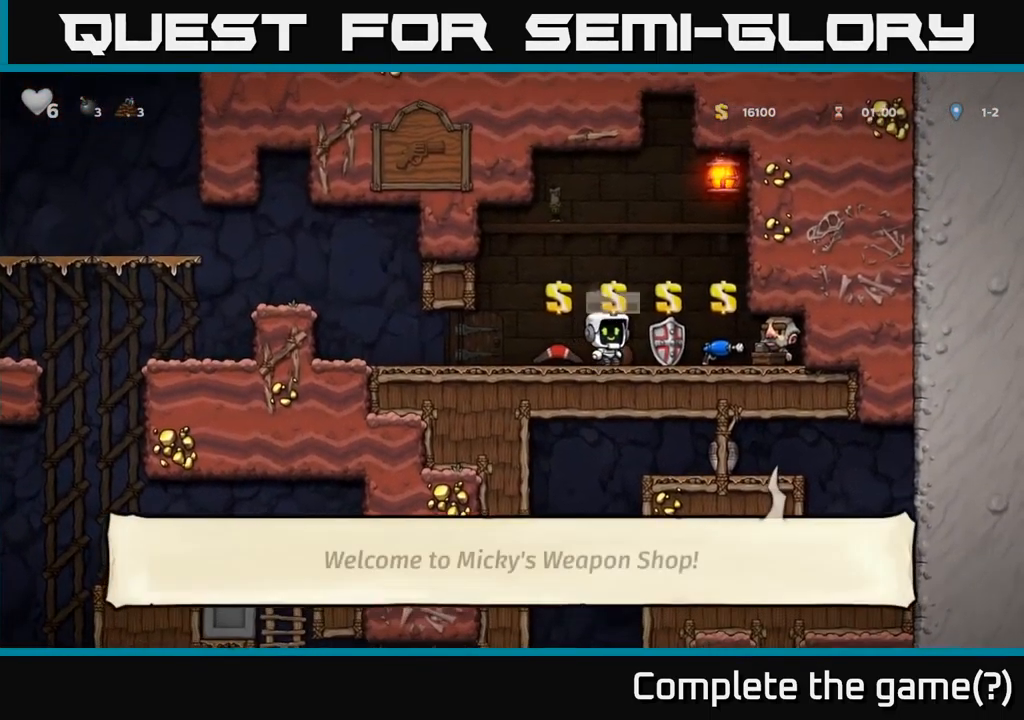
{"buttons": [], "left_stick": "center", "right_stick": "center", "events": []}
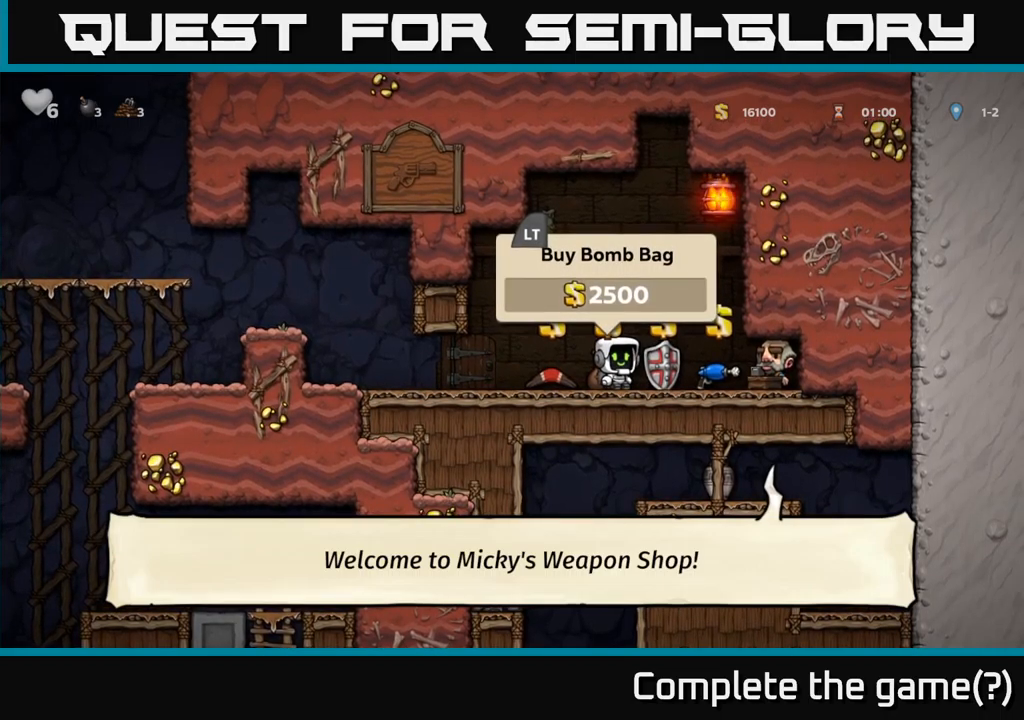
{"buttons": ["DPAD_LEFT"], "left_stick": "center", "right_stick": "center", "events": [[17, "L2", "down"], [117, "L2", "up"], [133, "DPAD_LEFT", "down"]]}
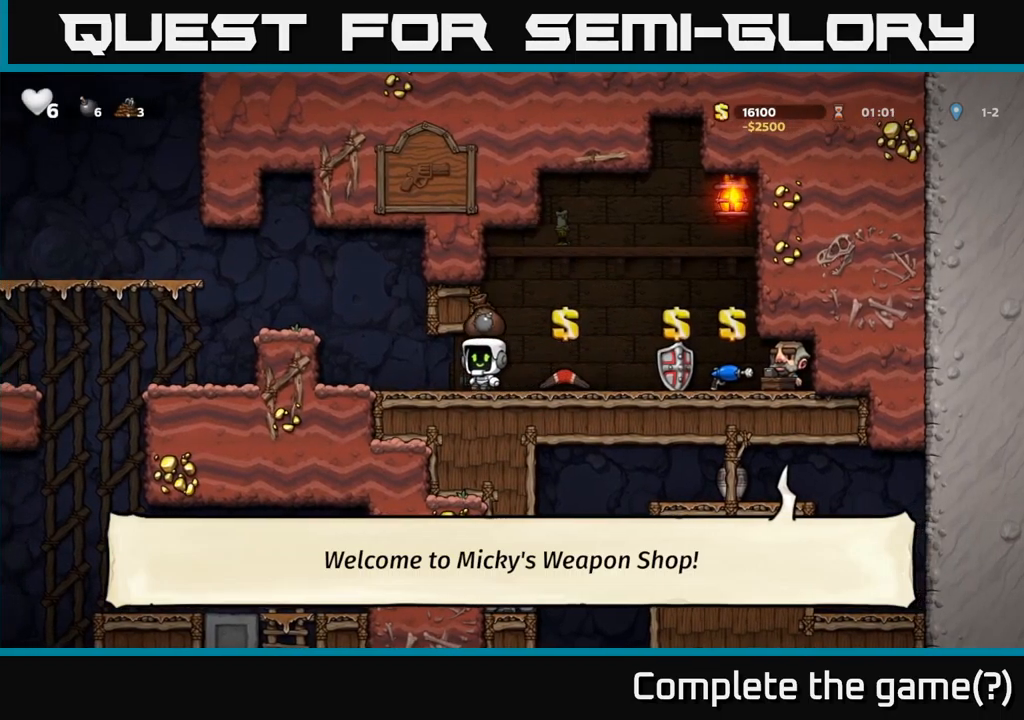
{"buttons": ["DPAD_LEFT"], "left_stick": "center", "right_stick": "center", "events": [[217, "A", "down"], [383, "A", "up"]]}
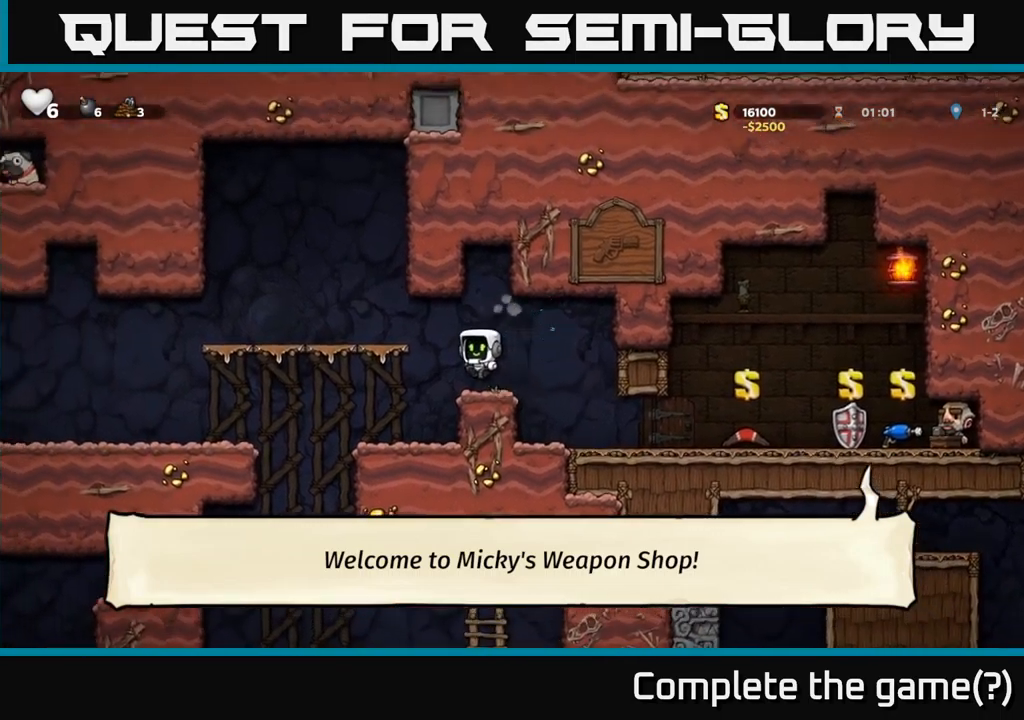
{"buttons": ["DPAD_LEFT"], "left_stick": "center", "right_stick": "center", "events": [[50, "DPAD_LEFT", "up"], [217, "DPAD_LEFT", "down"]]}